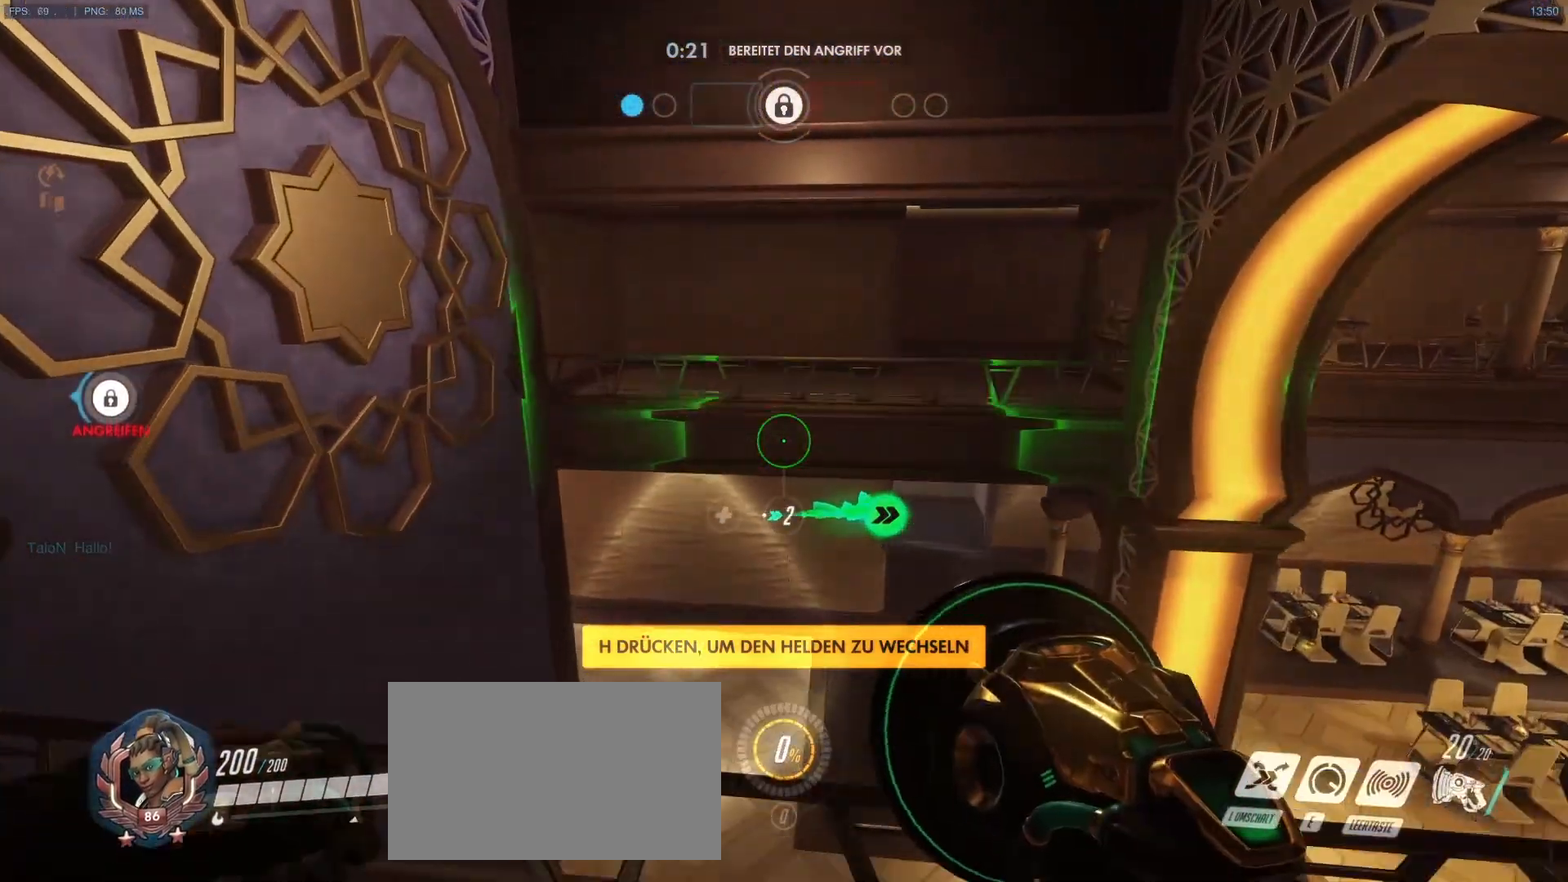
Gameplay with keyboard and mouse; each line is a JSON object with the keys and mouse buttons held at the frame after it. "events" lists presses ("down") and releases ("up") of "1", "2", "3", "4", "5", "a", "alt", "c", "caps_lock", "d", "e", "f", "g", "q", "r", "s", "shift", "space", "t", "tab", "v", "w", "x", "y", "mouse_left", "mouse_middle", "mouse_right", "mouse_mb4", "mouse_mb5", "mouse_wheel_up" and "mouse_wheel_down" between this image and that frame as [ms after this image, input, new state], when the widget could be followed in between. "mouse_left", "mouse_middle", "mouse_right", "mouse_mb4", "mouse_mb5", "mouse_wheel_up", "mouse_wheel_down" = the "left", "middle", "right", "mb4", "mb5", "wheel_up", "wheel_down" buttons of the "mouse" list. No other keys are recorded. Mouse movement is not recorded.
{"keys": ["d"], "mouse": [], "events": [[150, "s", "down"], [333, "d", "down"], [483, "s", "up"]]}
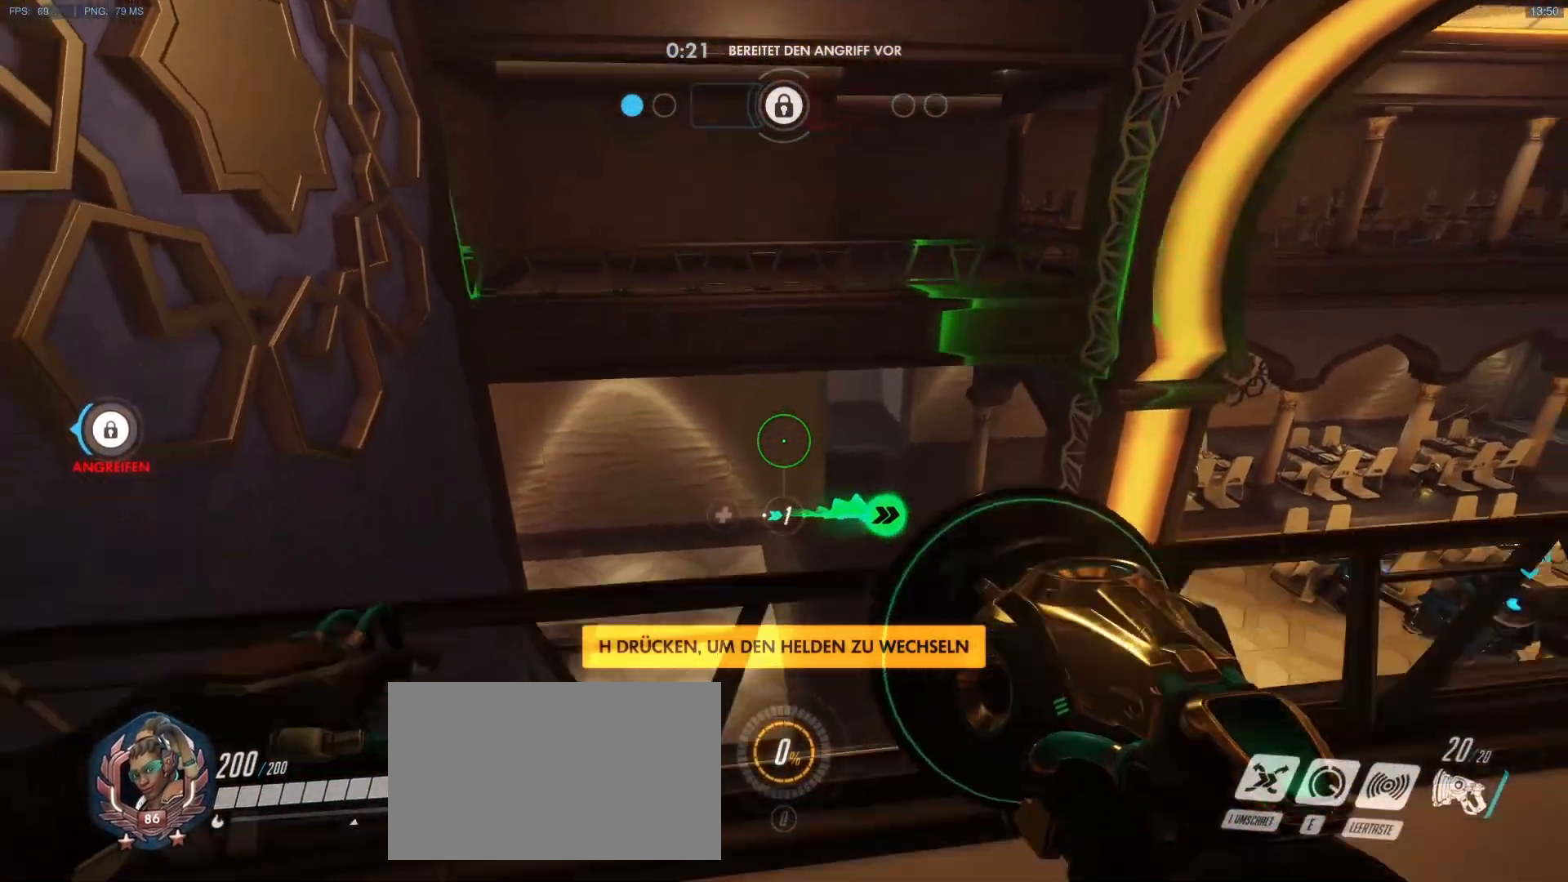
{"keys": [], "mouse": [], "events": [[67, "d", "up"], [67, "space", "down"], [217, "space", "up"], [267, "d", "down"], [400, "d", "up"]]}
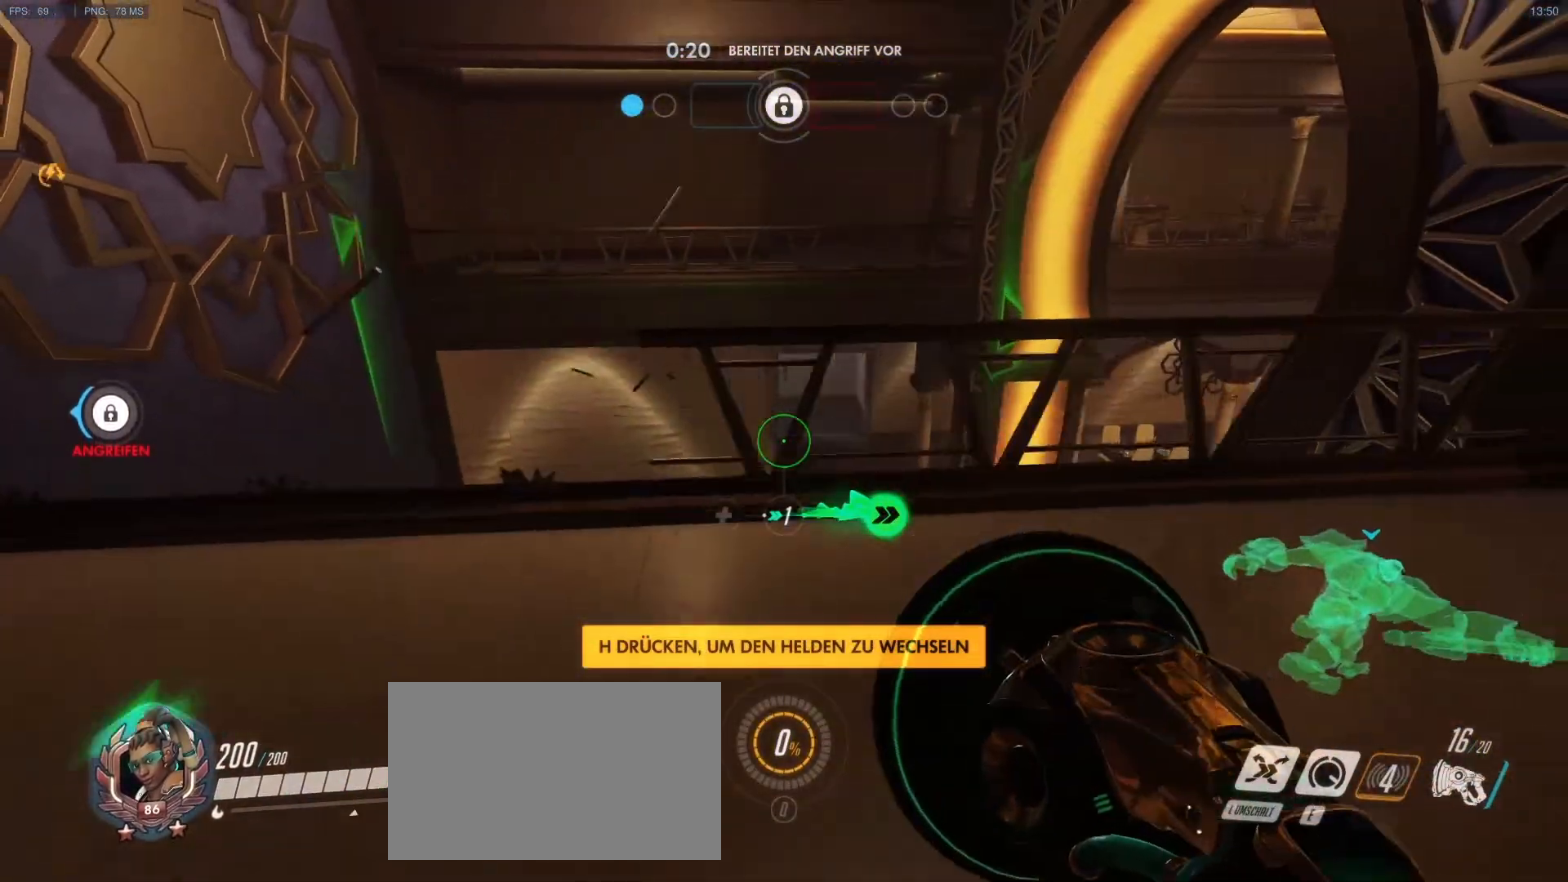
{"keys": [], "mouse": [], "events": [[133, "r", "down"], [233, "r", "up"]]}
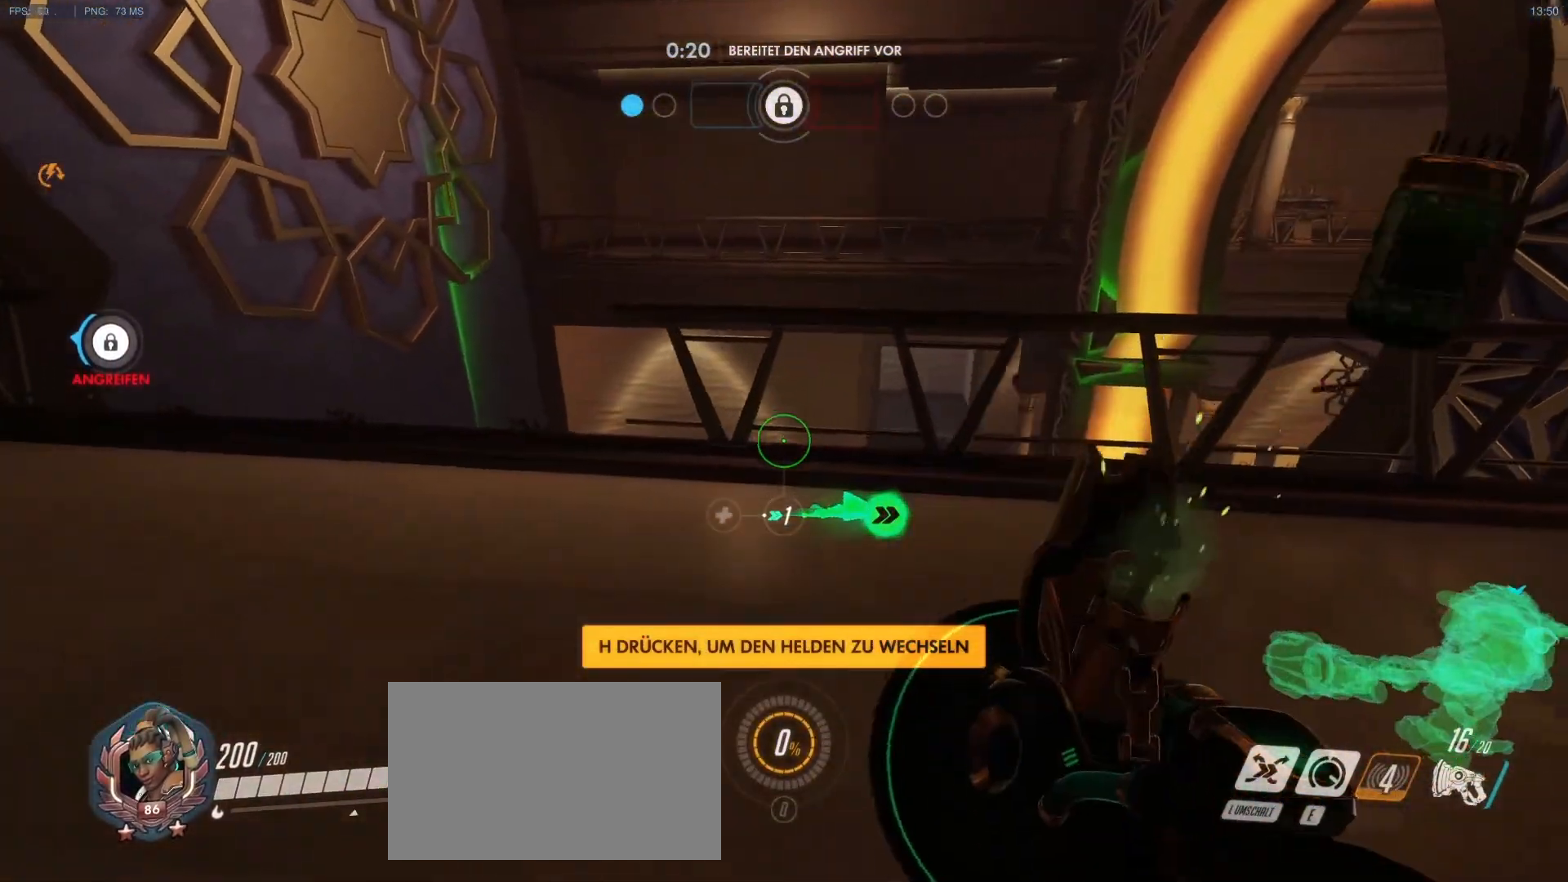
{"keys": [], "mouse": [], "events": [[17, "a", "down"], [100, "a", "up"], [333, "w", "down"], [433, "w", "up"]]}
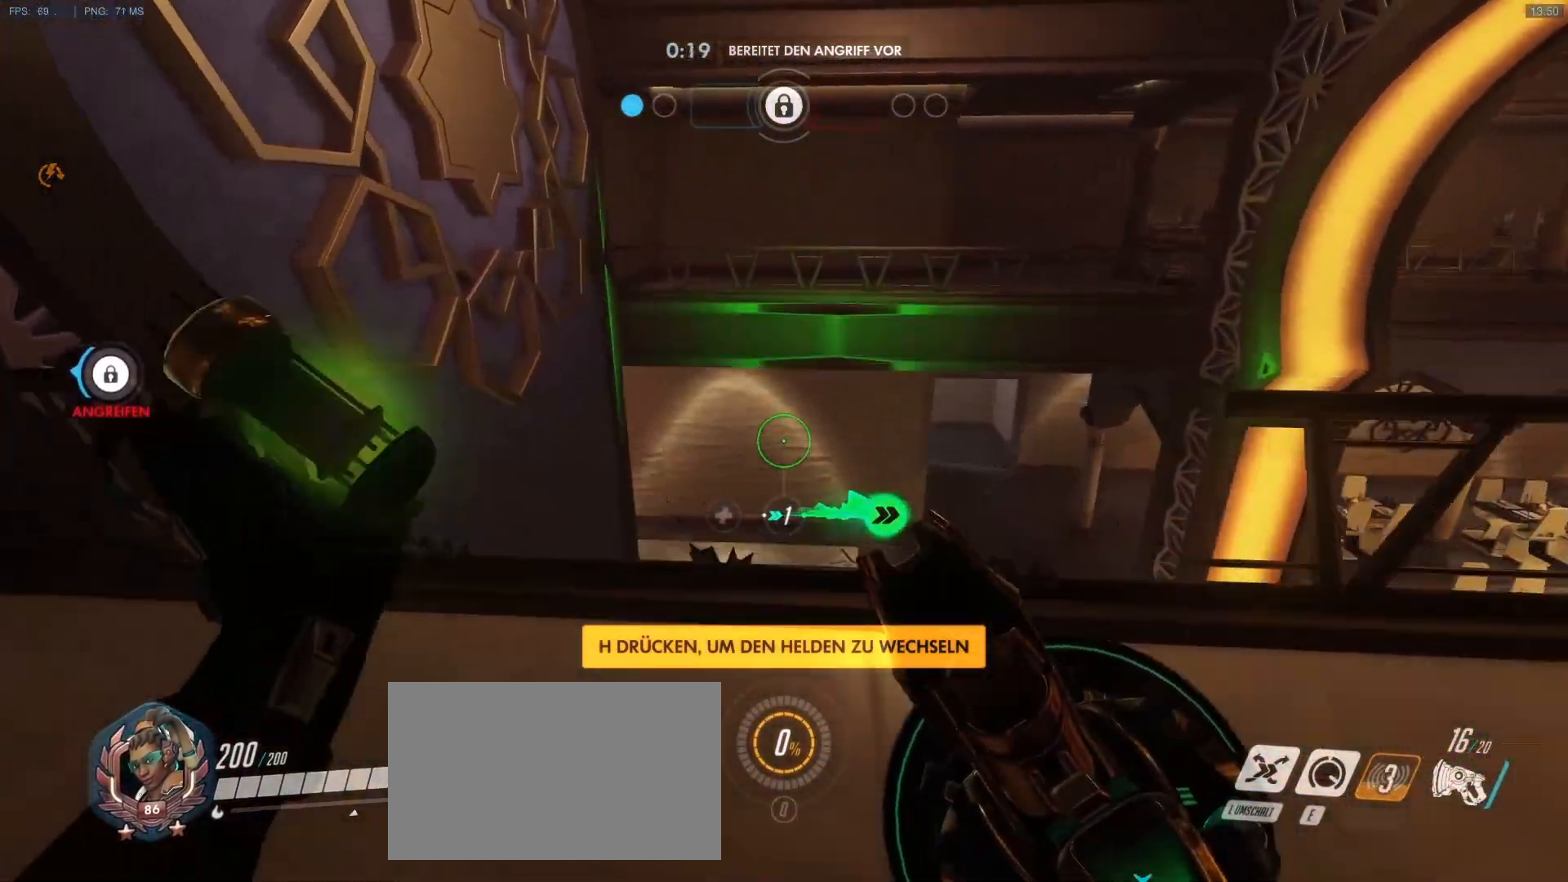
{"keys": [], "mouse": [], "events": []}
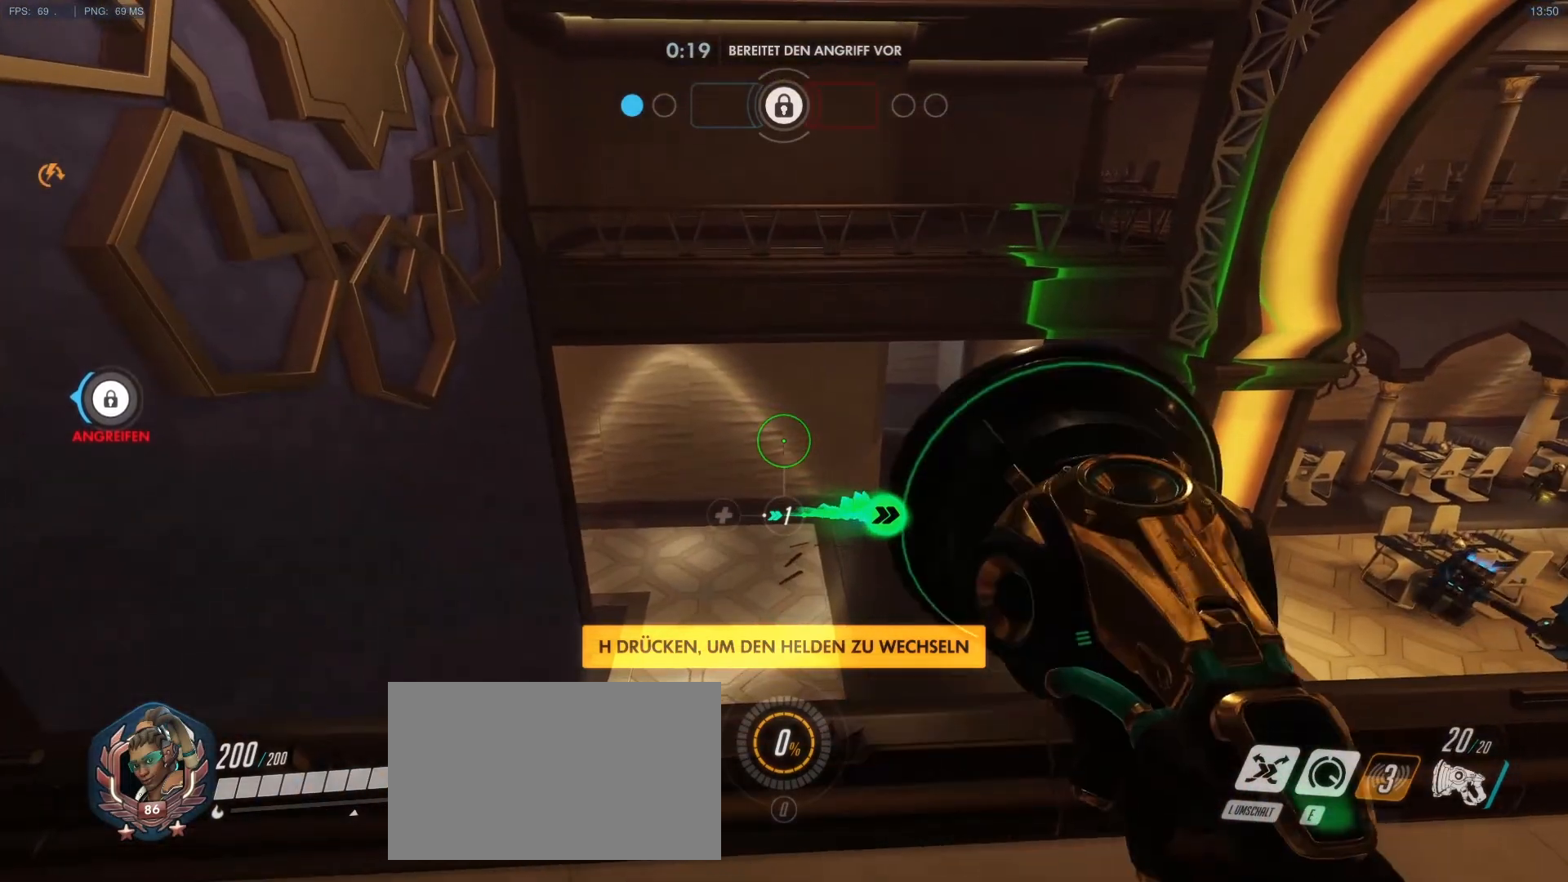
{"keys": [], "mouse": [], "events": []}
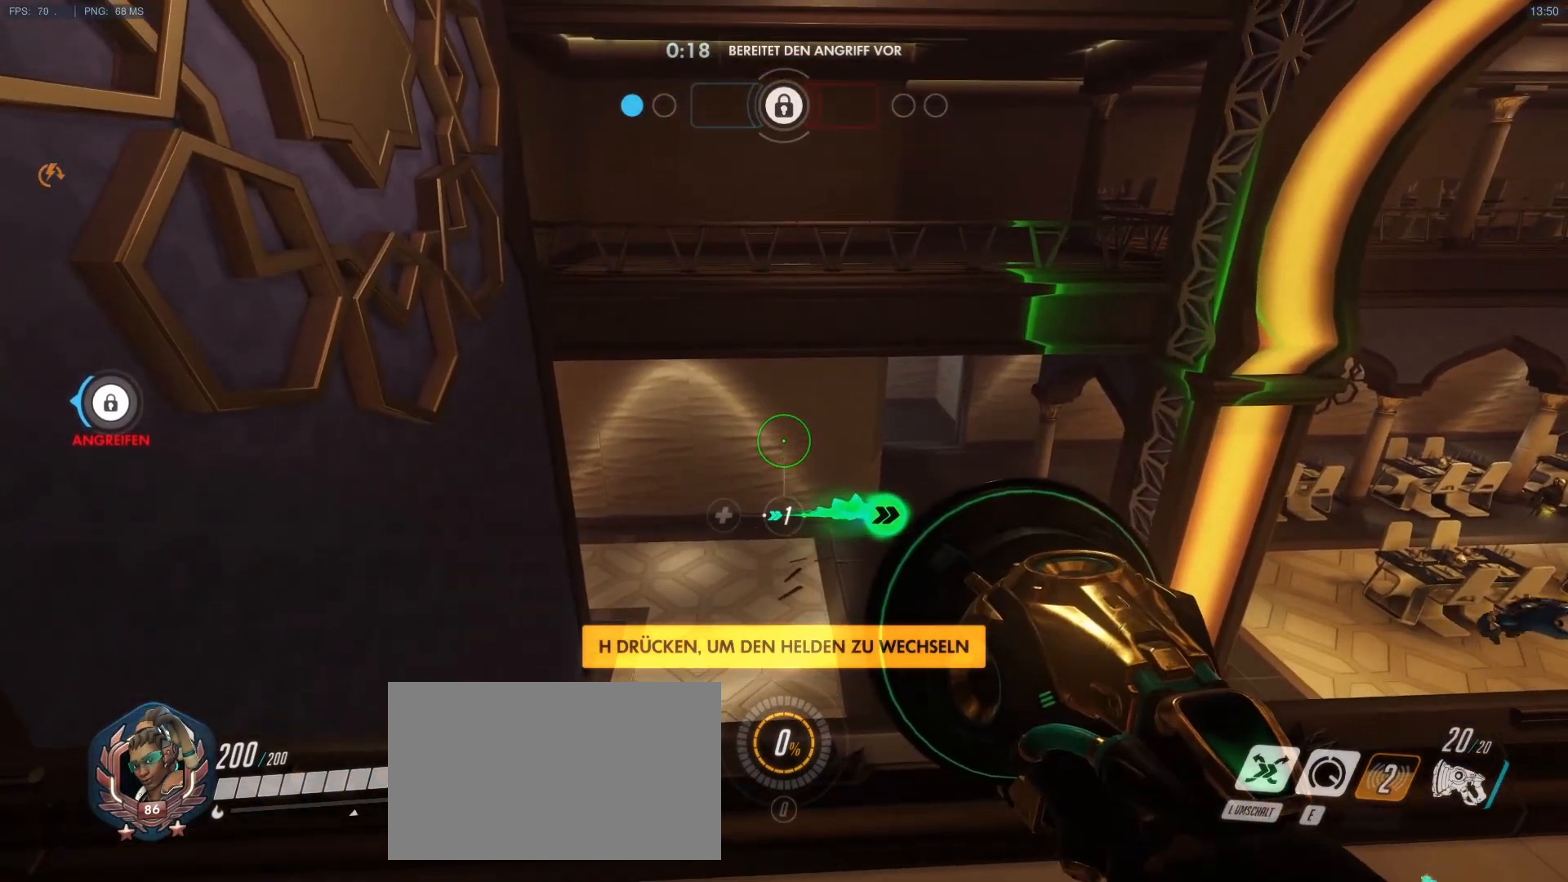
{"keys": [], "mouse": [], "events": []}
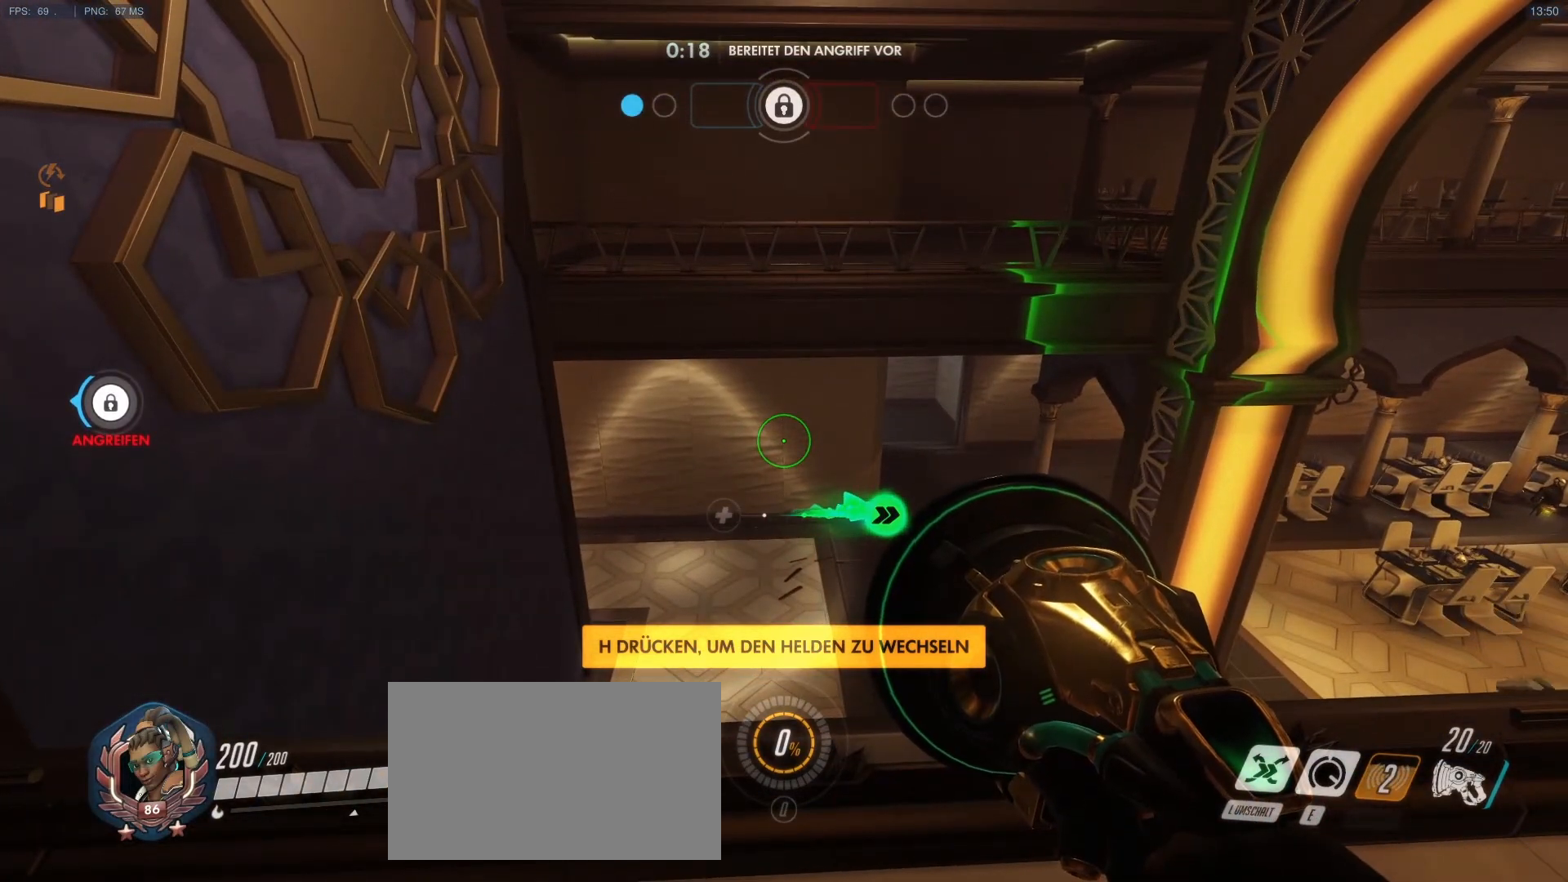
{"keys": [], "mouse": [], "events": [[350, "shift", "down"], [450, "shift", "up"]]}
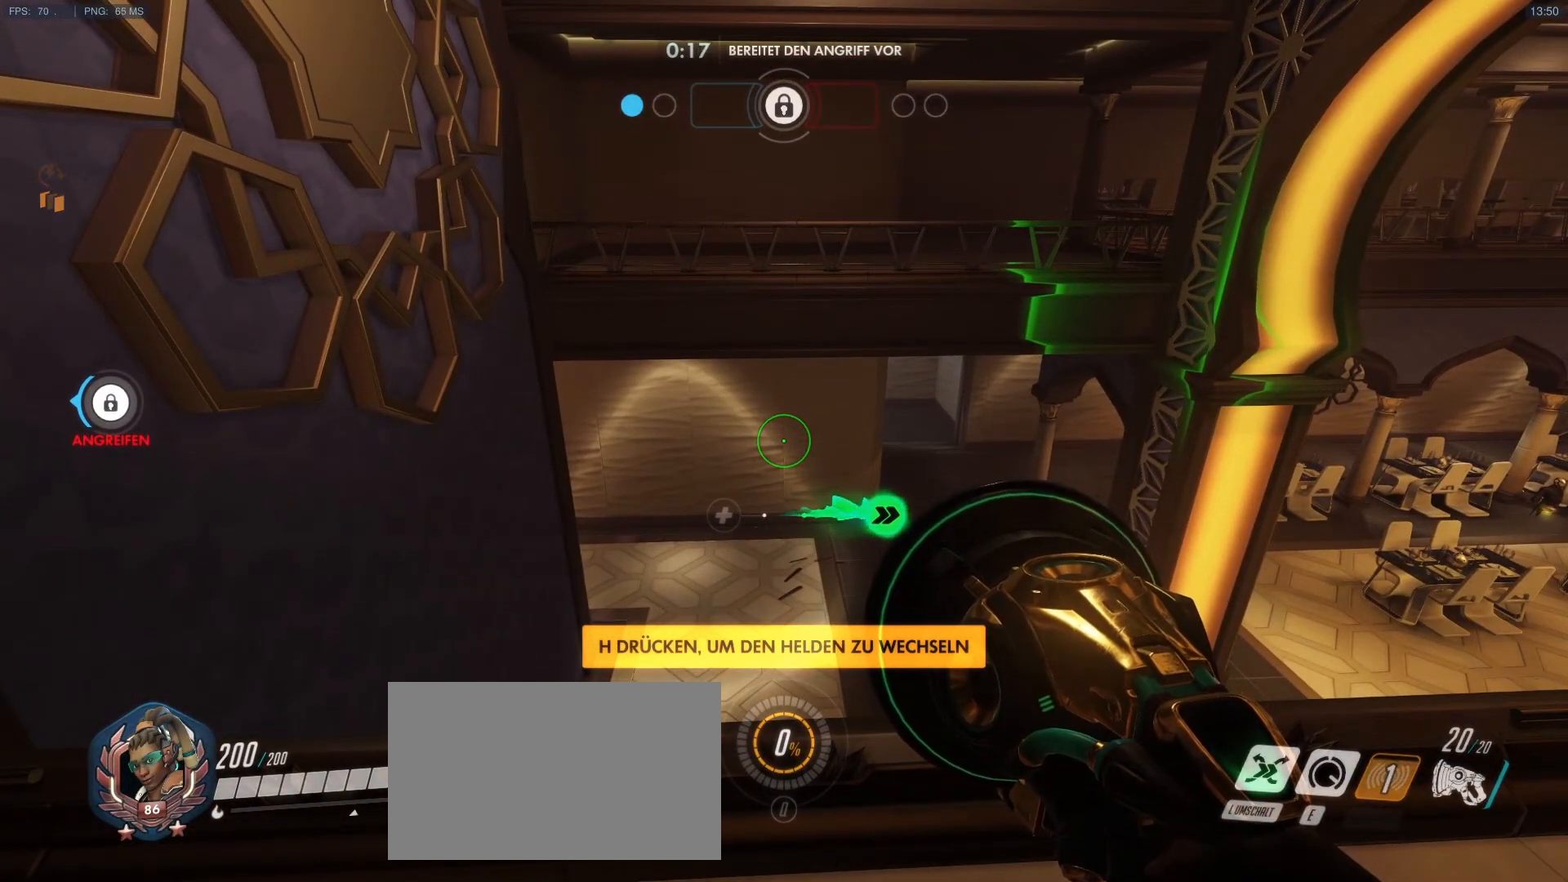
{"keys": [], "mouse": [], "events": [[317, "w", "down"], [367, "w", "up"]]}
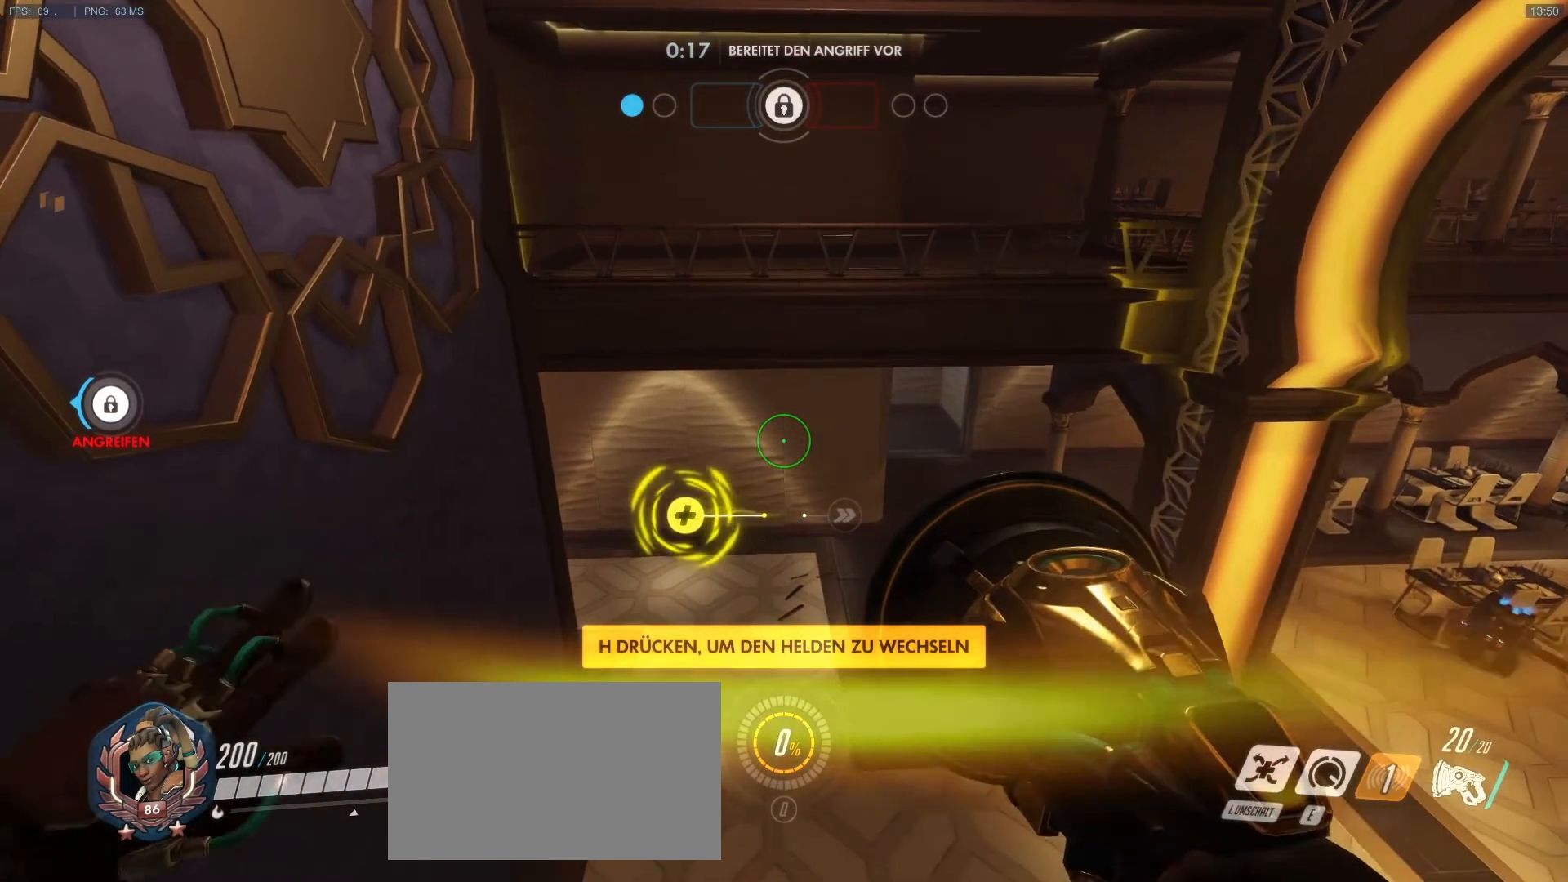
{"keys": [], "mouse": [], "events": [[50, "s", "down"], [200, "s", "up"], [383, "w", "down"], [433, "w", "up"]]}
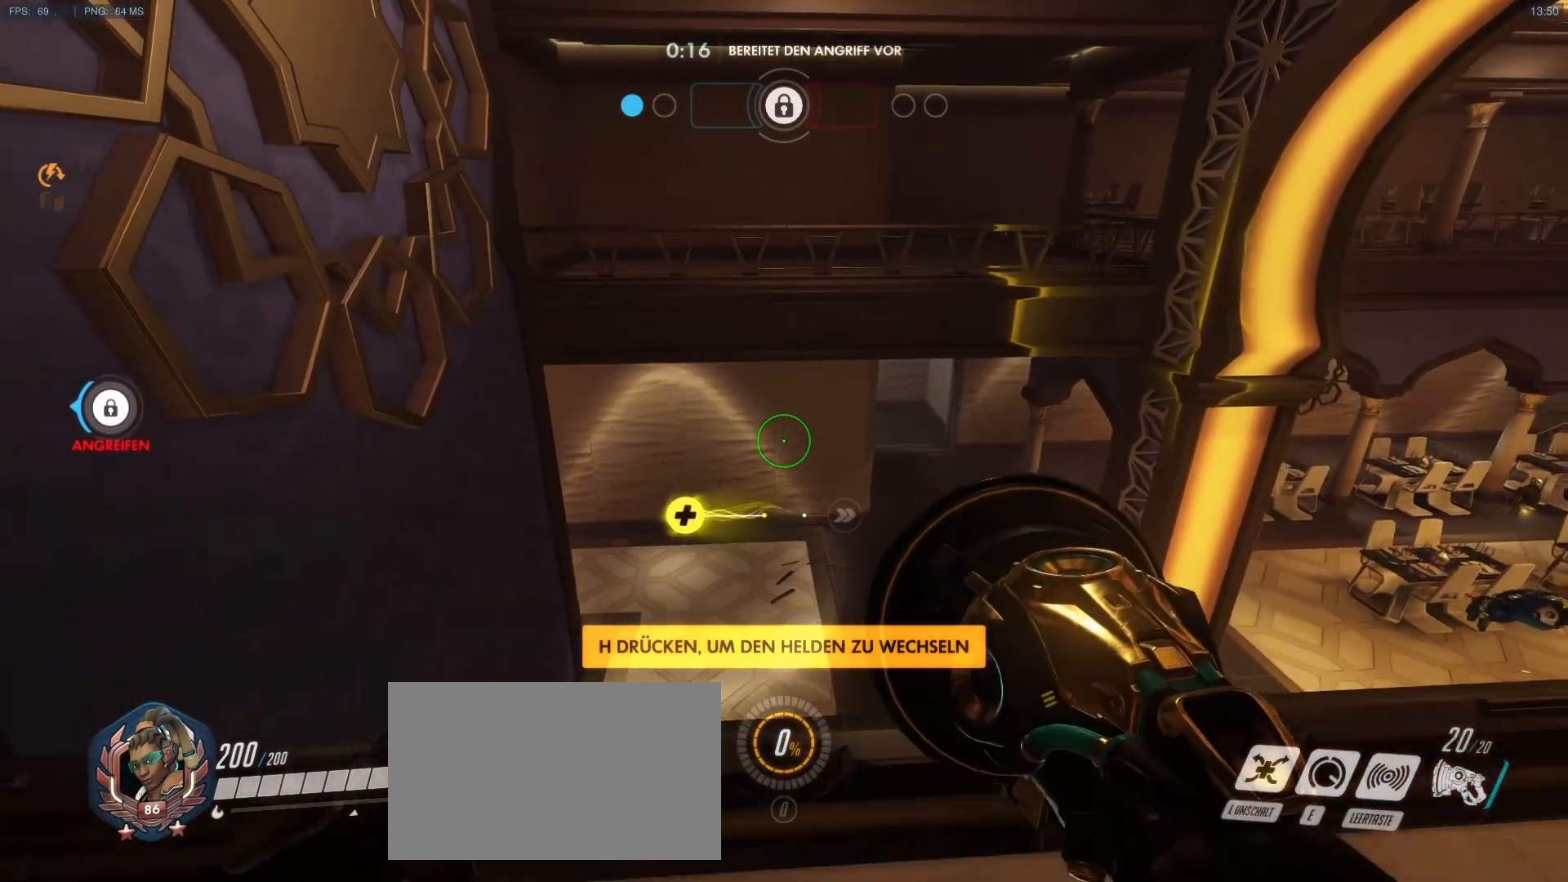
{"keys": [], "mouse": [], "events": []}
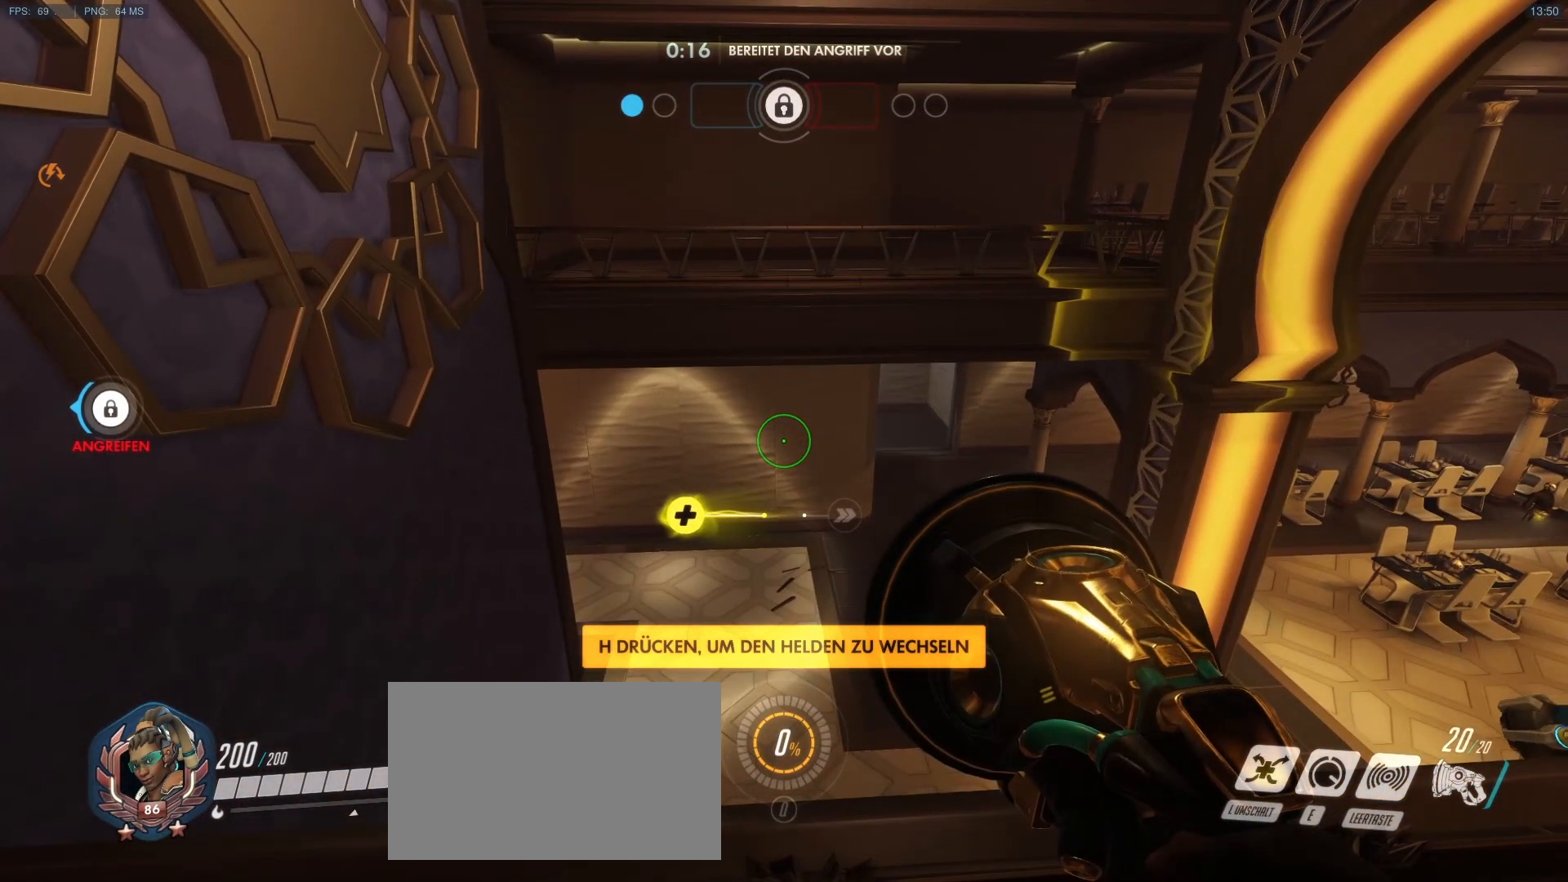
{"keys": [], "mouse": [], "events": []}
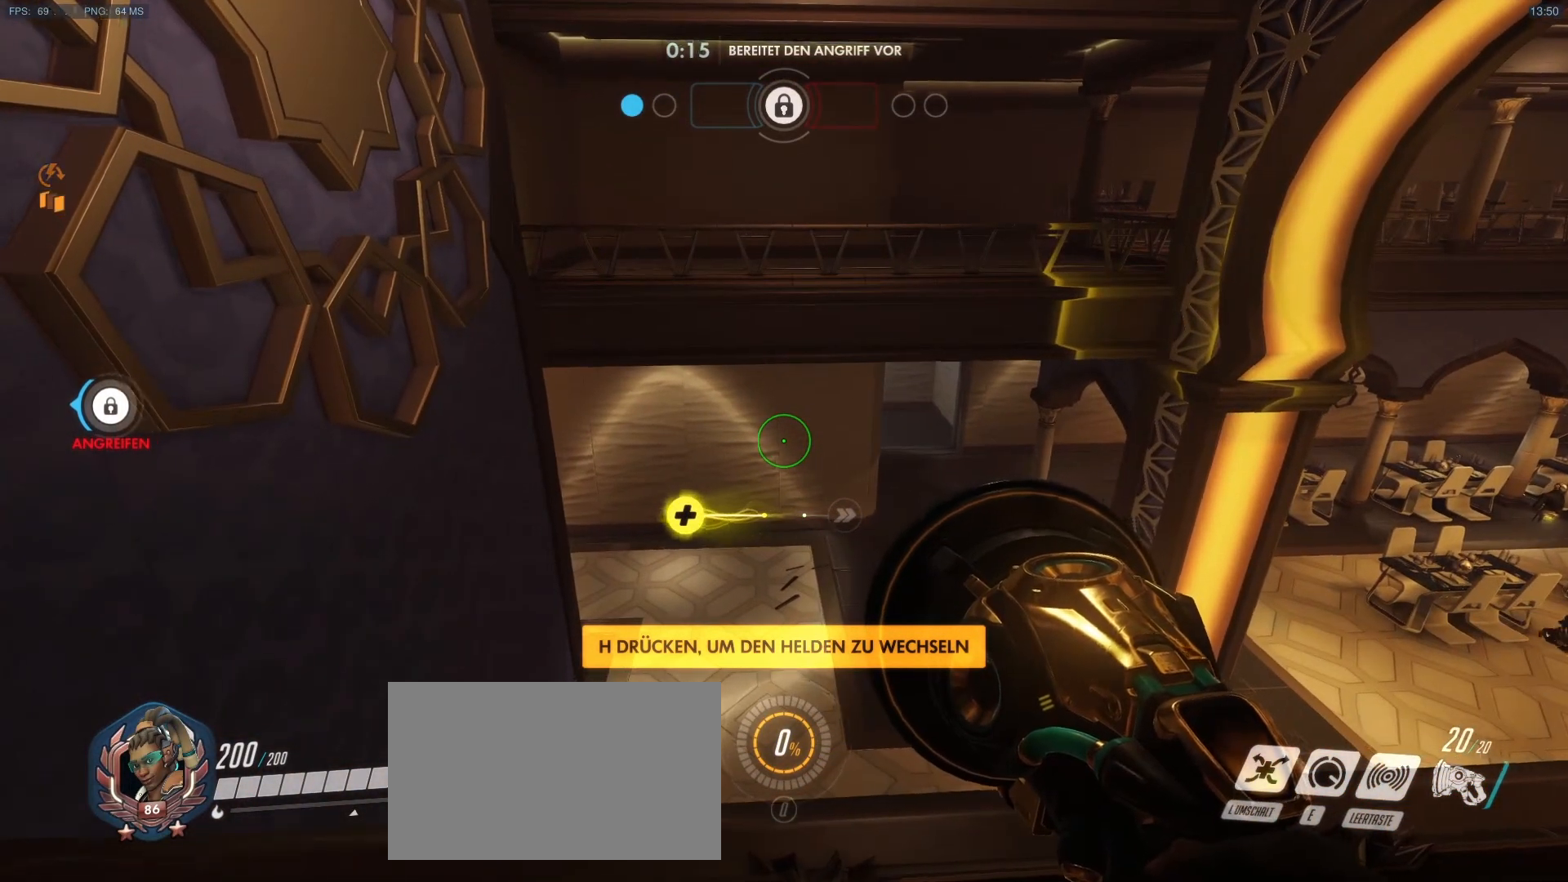
{"keys": [], "mouse": [], "events": []}
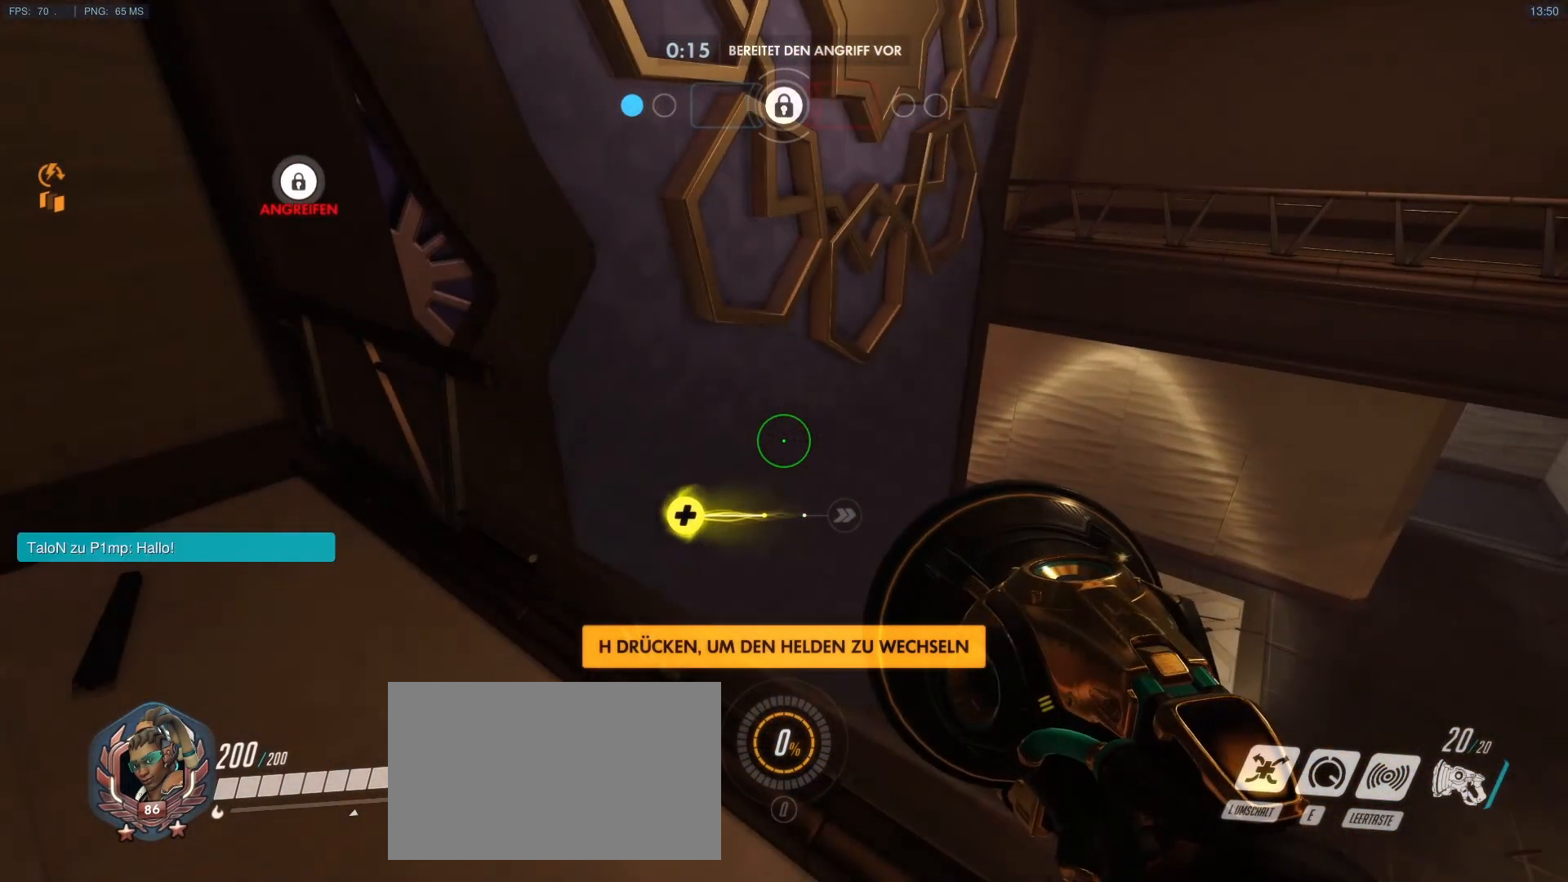
{"keys": ["w"], "mouse": [], "events": [[500, "w", "down"]]}
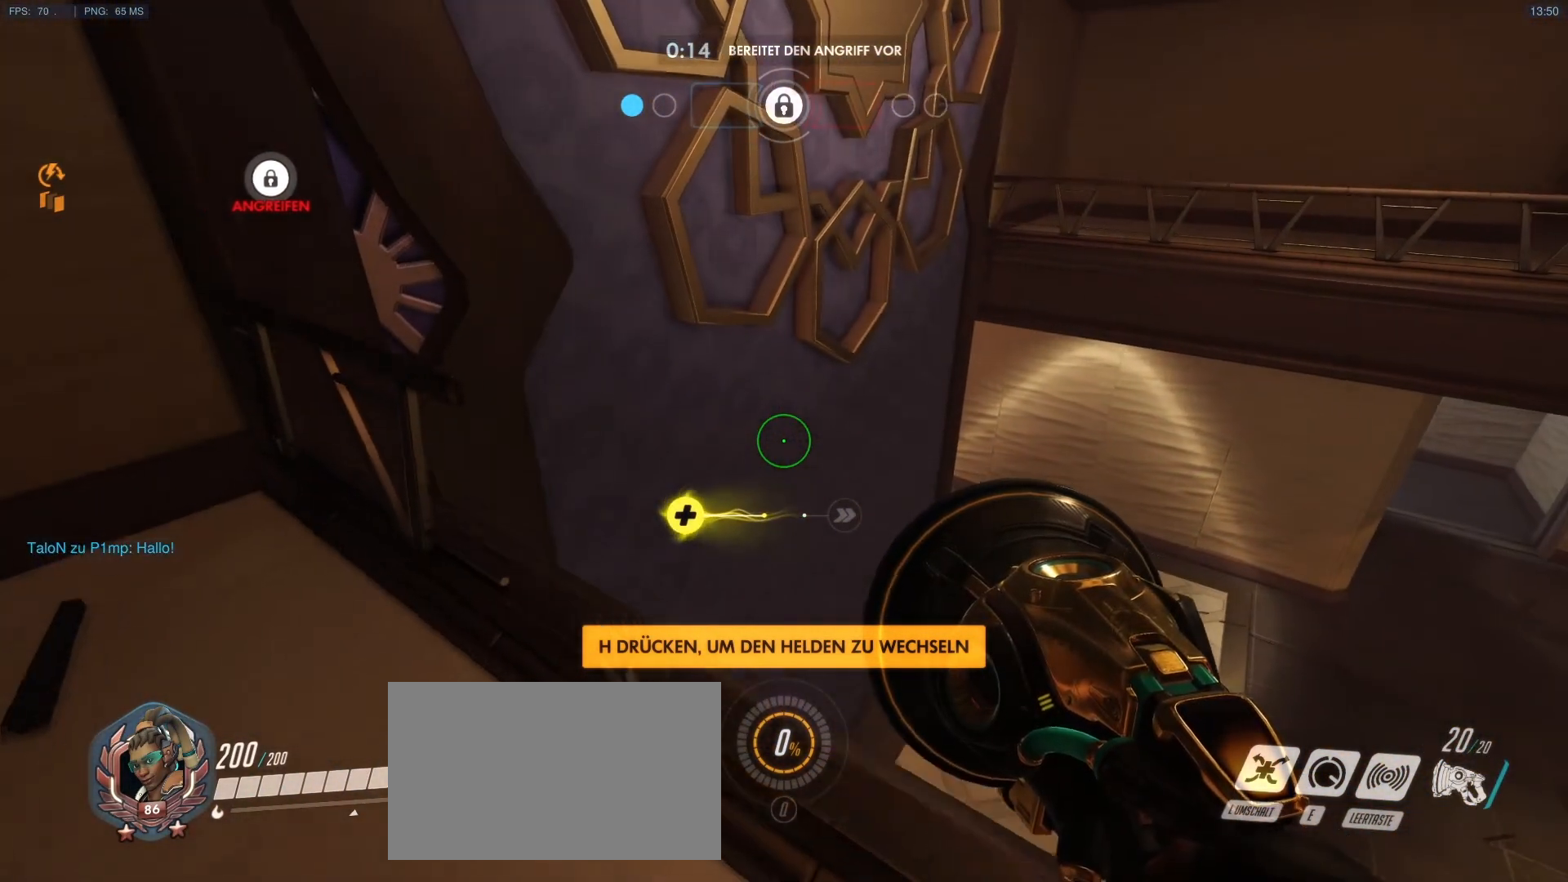
{"keys": [], "mouse": [], "events": [[33, "w", "up"]]}
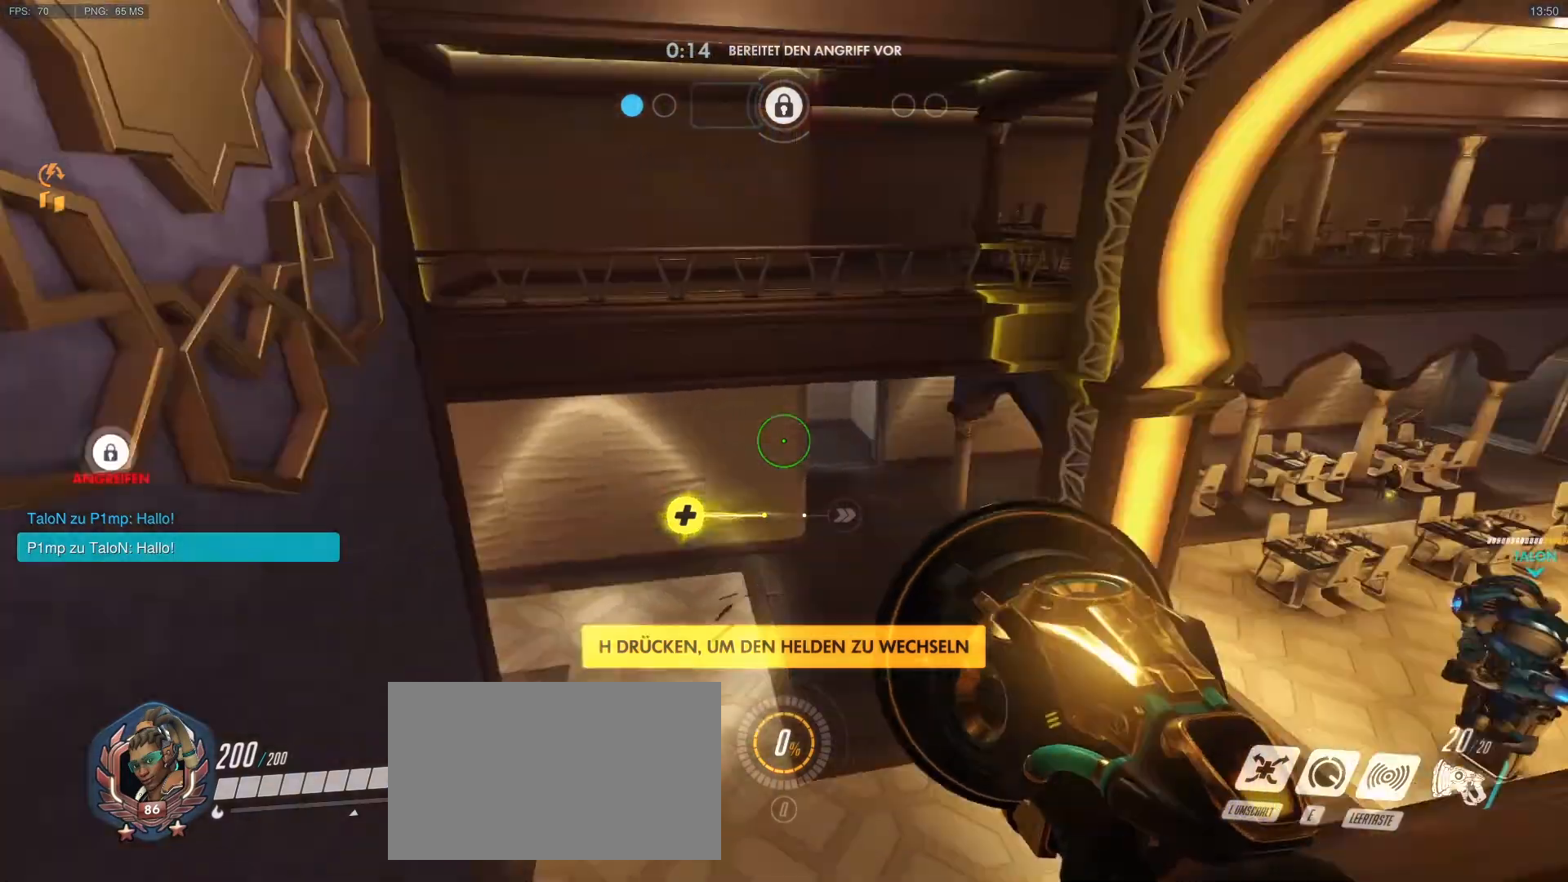
{"keys": [], "mouse": [], "events": []}
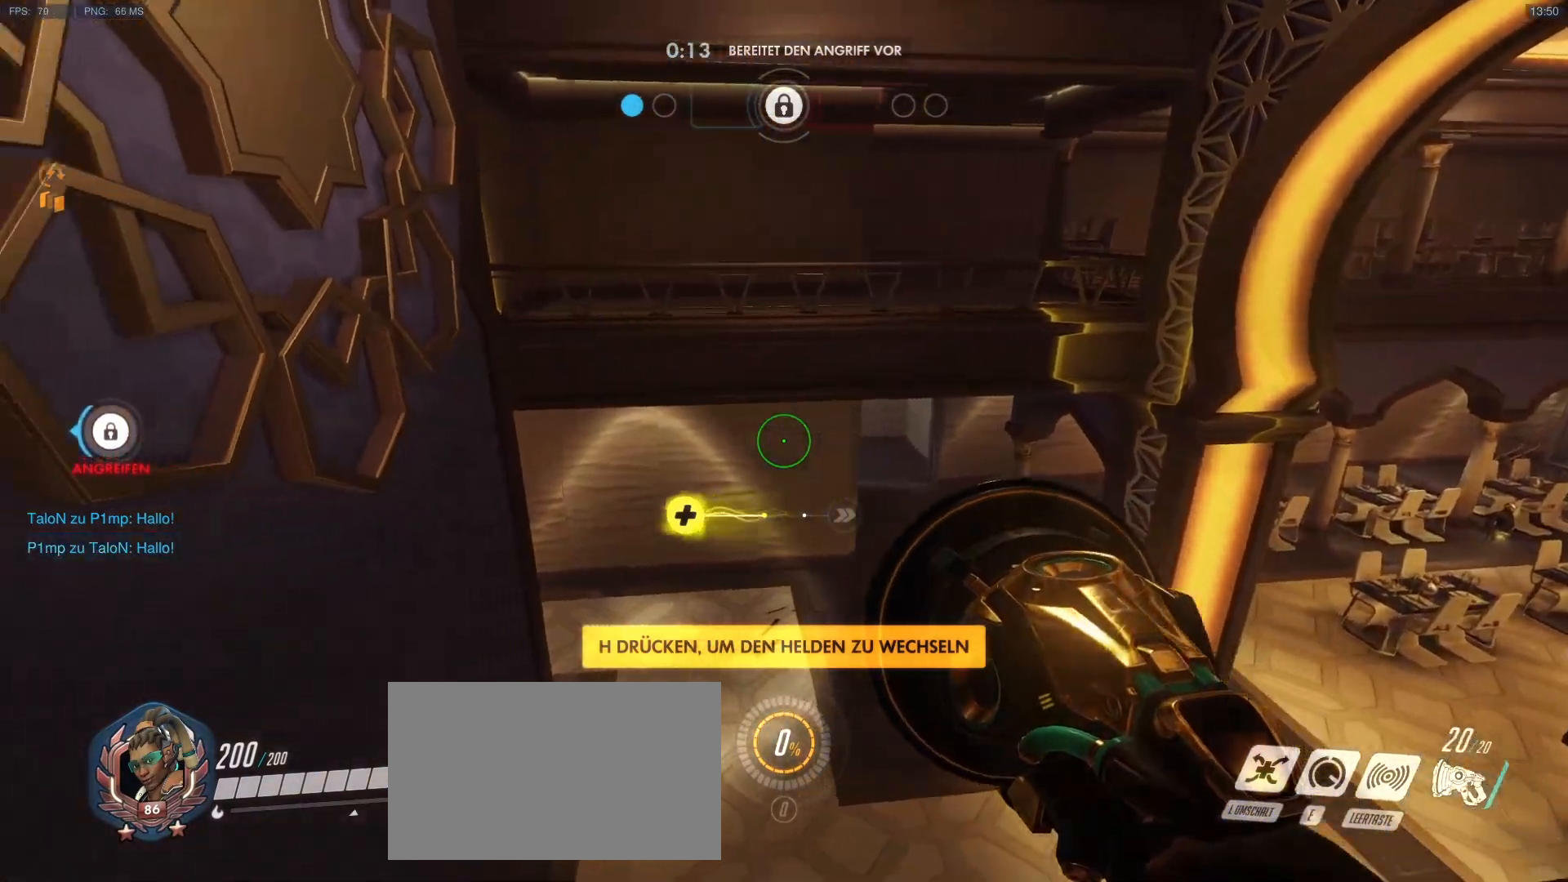
{"keys": ["c"], "mouse": [], "events": [[67, "c", "down"], [450, "mouse_right", "down"], [500, "mouse_right", "up"]]}
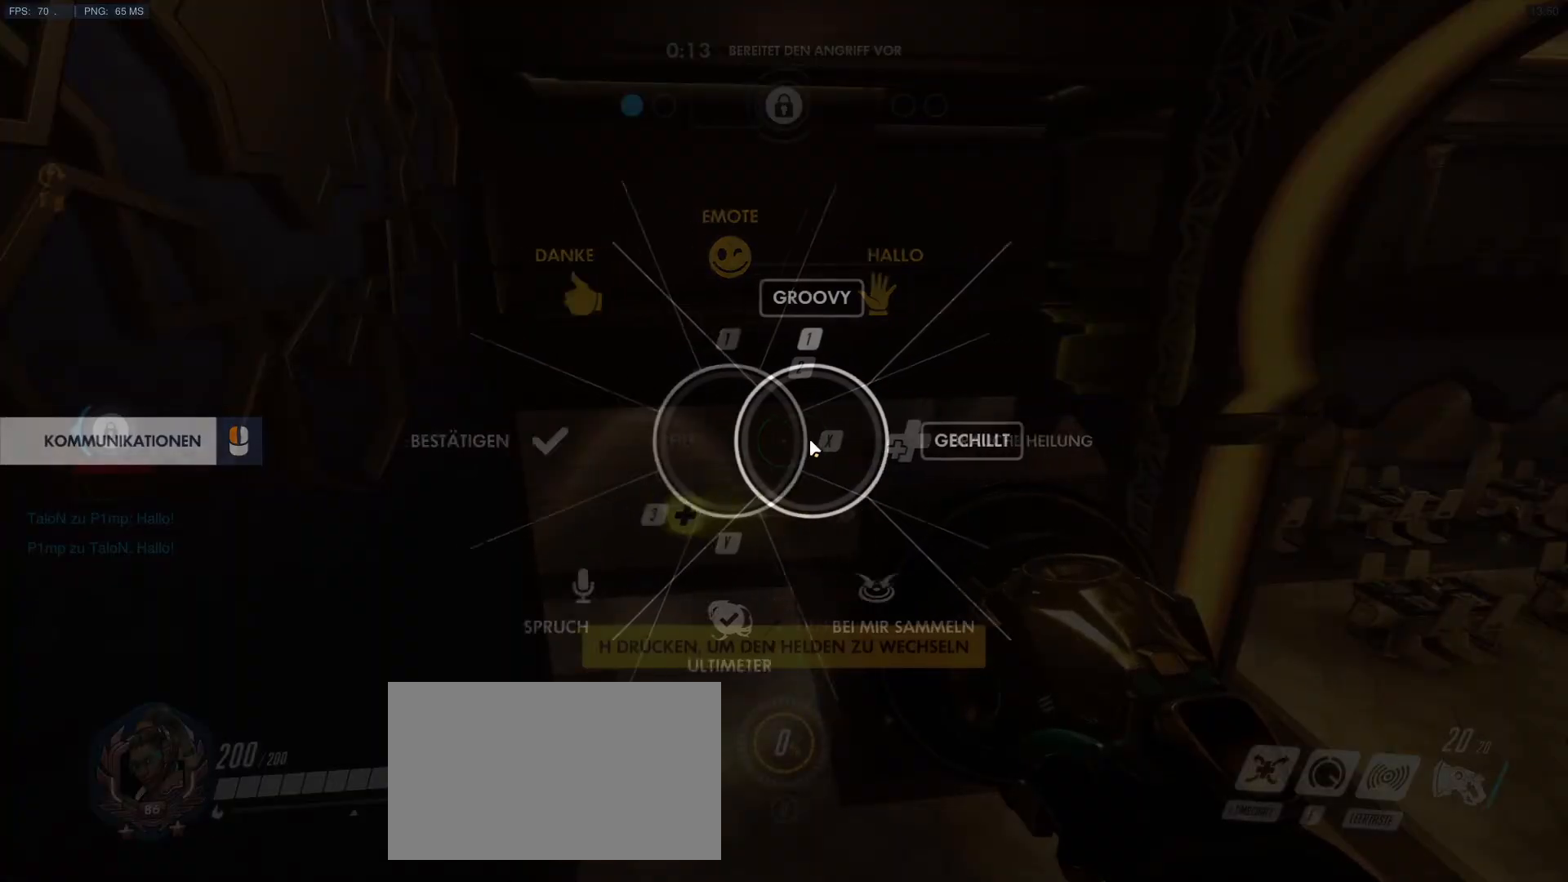
{"keys": [], "mouse": [], "events": [[317, "c", "up"]]}